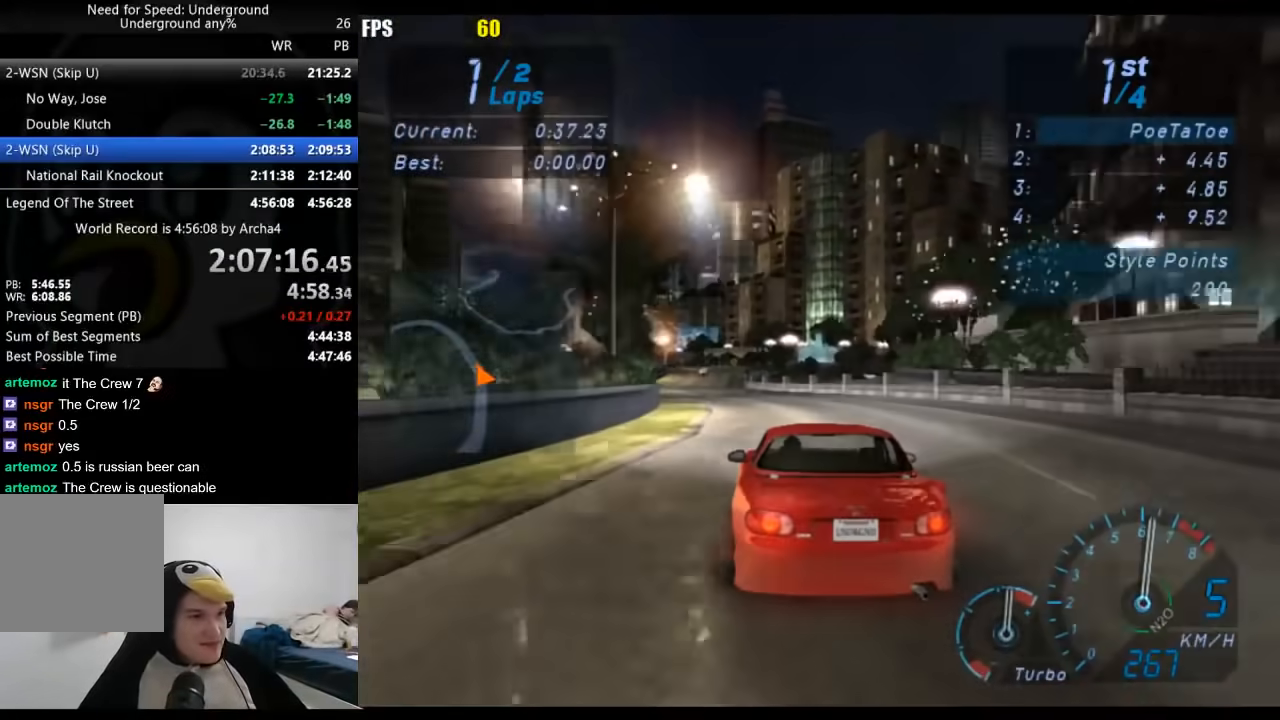
Gameplay with a controller (Xbox layout); each line is a JSON object with the inputs held at the frame after it. "events" lists button and stick changes between this image and that frame as [ms after this image, input, new state], when the widget could be followed in between. Not read: L3 R3.
{"buttons": ["R2"], "left_stick": "center", "right_stick": "center", "events": [[67, "left_stick", "center"], [167, "left_stick", "down-left"], [317, "left_stick", "center"]]}
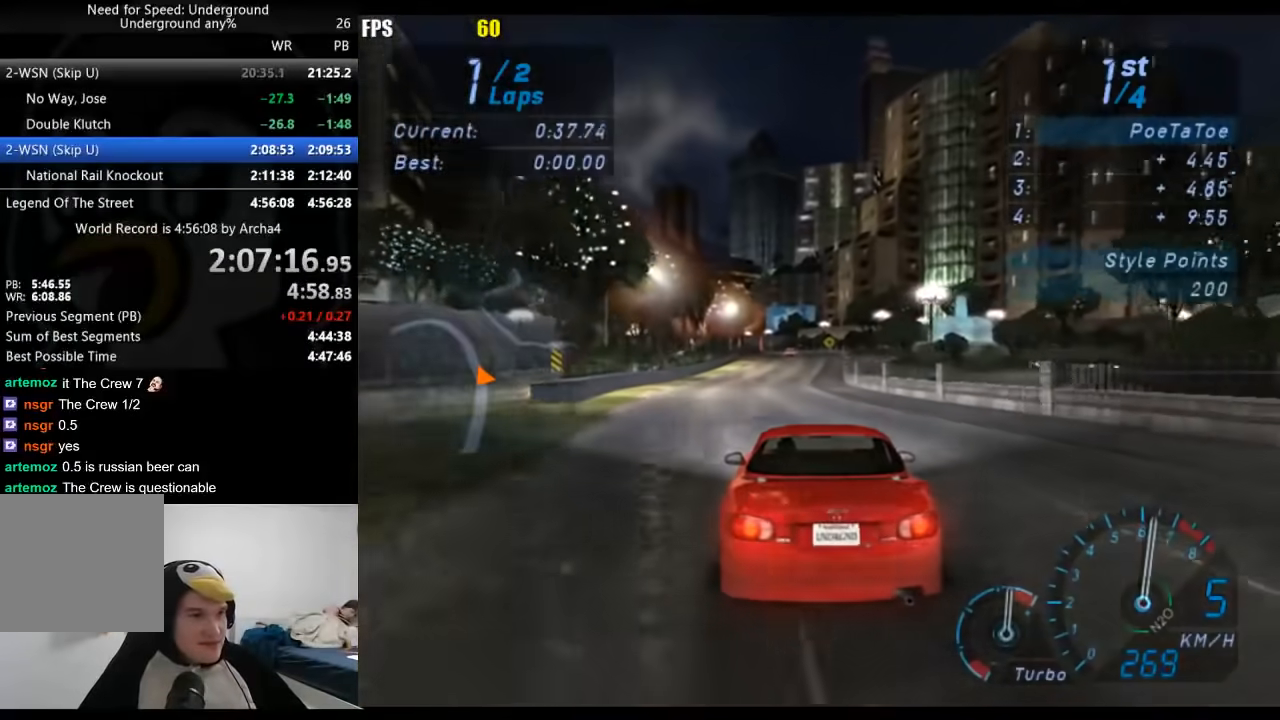
{"buttons": ["R2"], "left_stick": "center", "right_stick": "center", "events": [[267, "left_stick", "down-left"], [433, "left_stick", "center"]]}
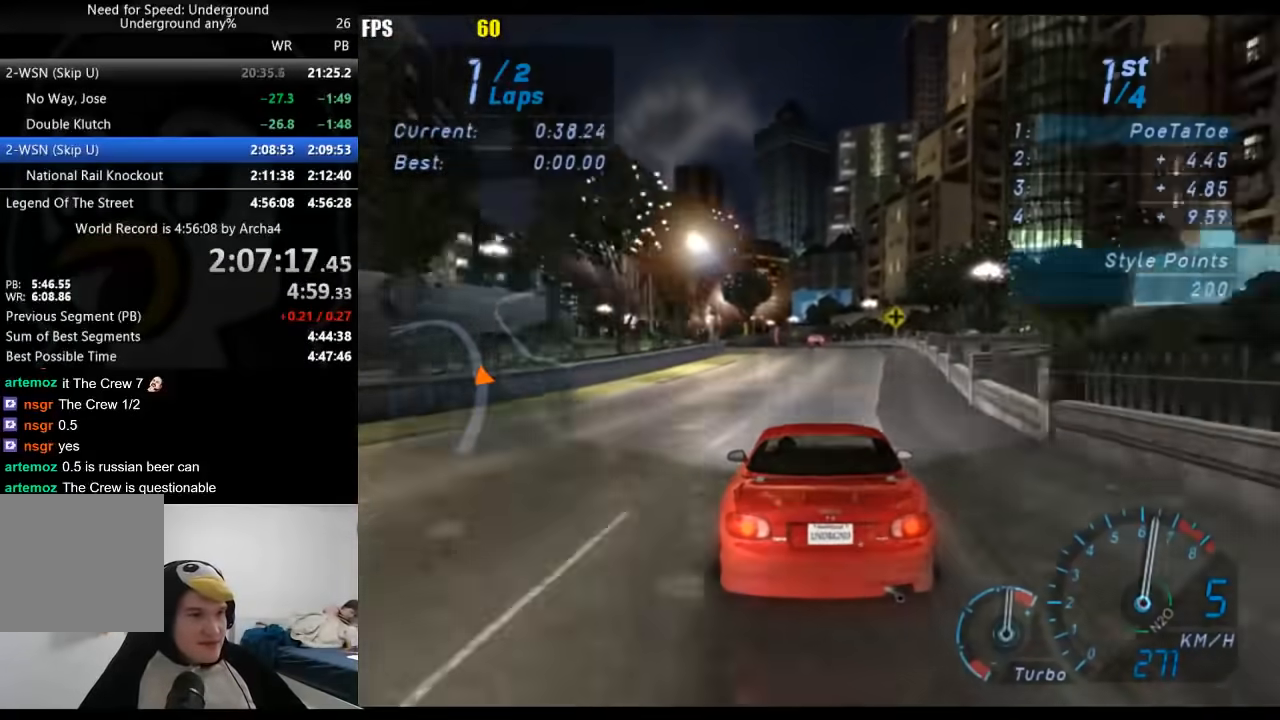
{"buttons": ["R2"], "left_stick": "center", "right_stick": "center", "events": []}
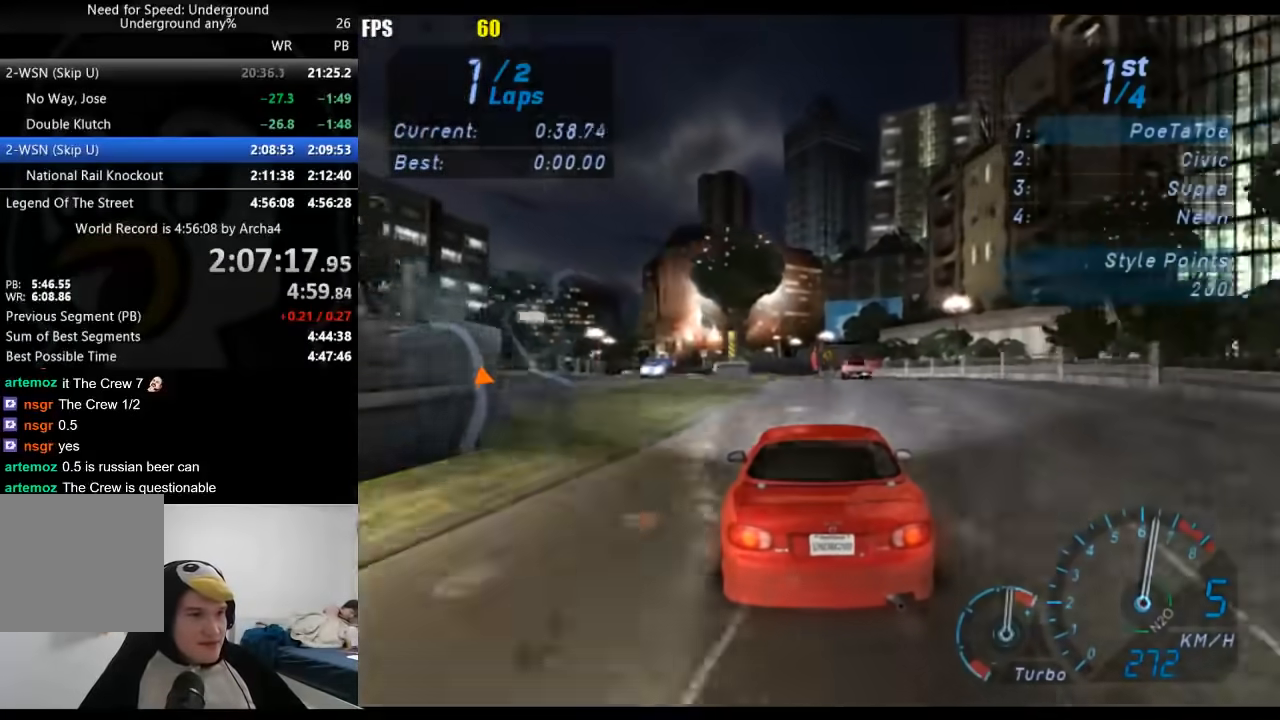
{"buttons": ["R2"], "left_stick": "left", "right_stick": "center", "events": [[433, "left_stick", "left"]]}
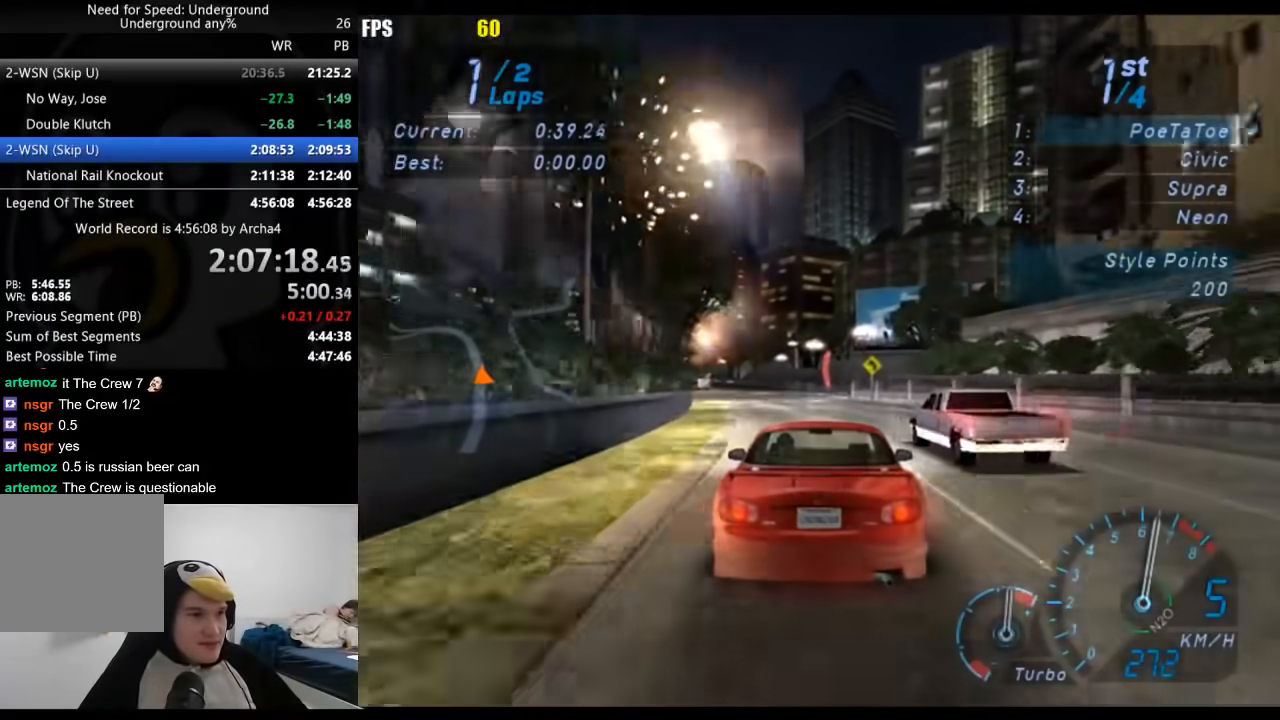
{"buttons": ["R2"], "left_stick": "center", "right_stick": "center", "events": [[133, "left_stick", "center"], [233, "left_stick", "down-left"], [450, "left_stick", "center"]]}
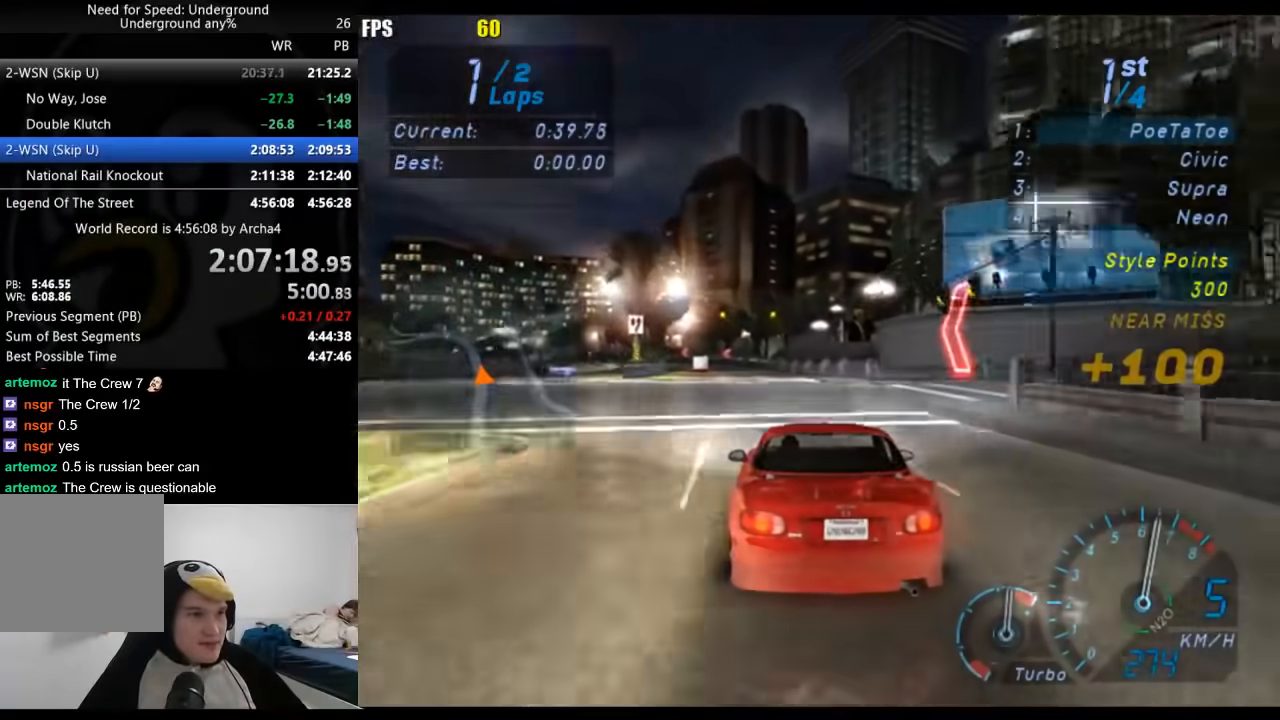
{"buttons": ["R2"], "left_stick": "down-left", "right_stick": "center", "events": [[217, "left_stick", "down-left"], [383, "left_stick", "center"], [483, "left_stick", "down-left"]]}
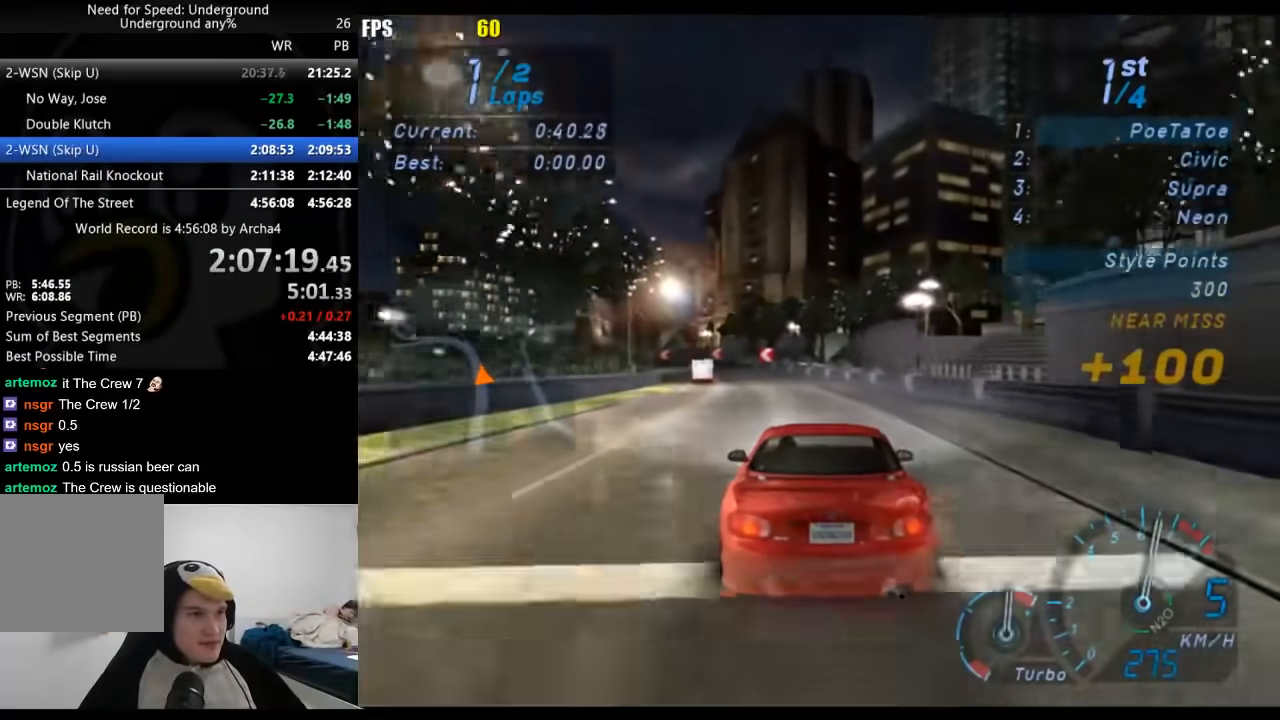
{"buttons": ["R2"], "left_stick": "down-left", "right_stick": "center", "events": [[167, "left_stick", "center"], [233, "left_stick", "down-left"]]}
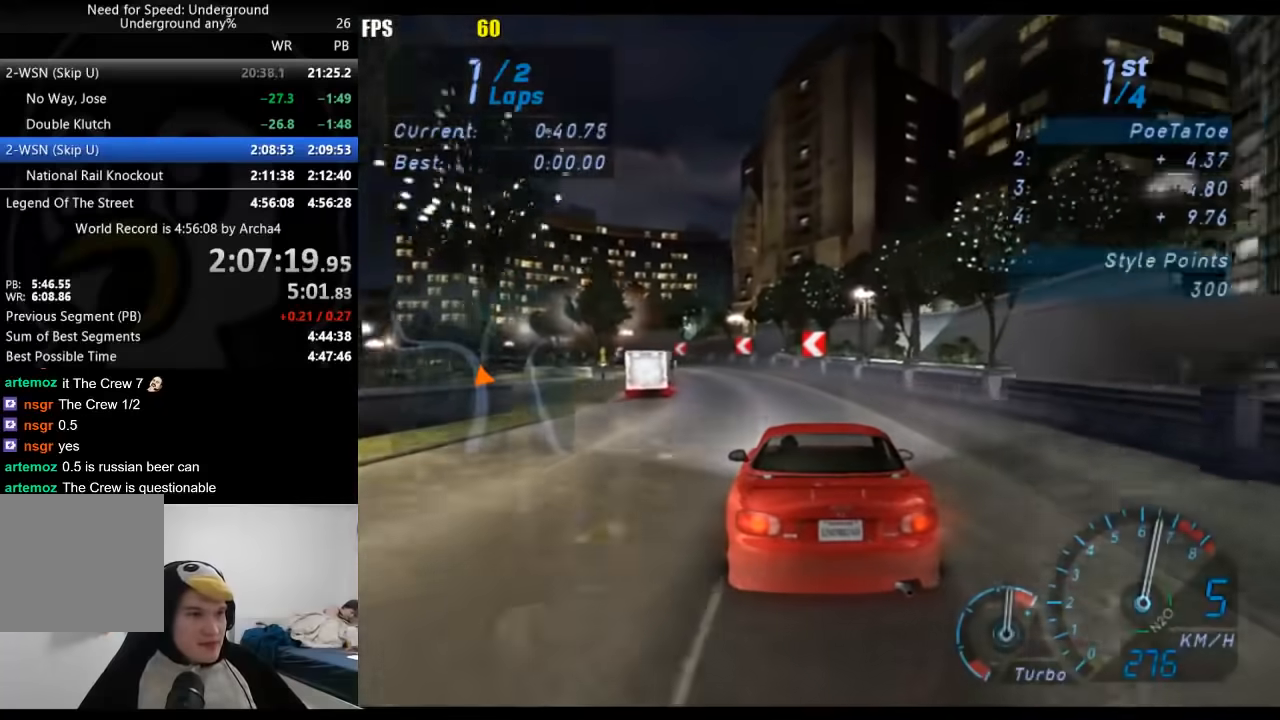
{"buttons": ["R2"], "left_stick": "down-left", "right_stick": "center", "events": []}
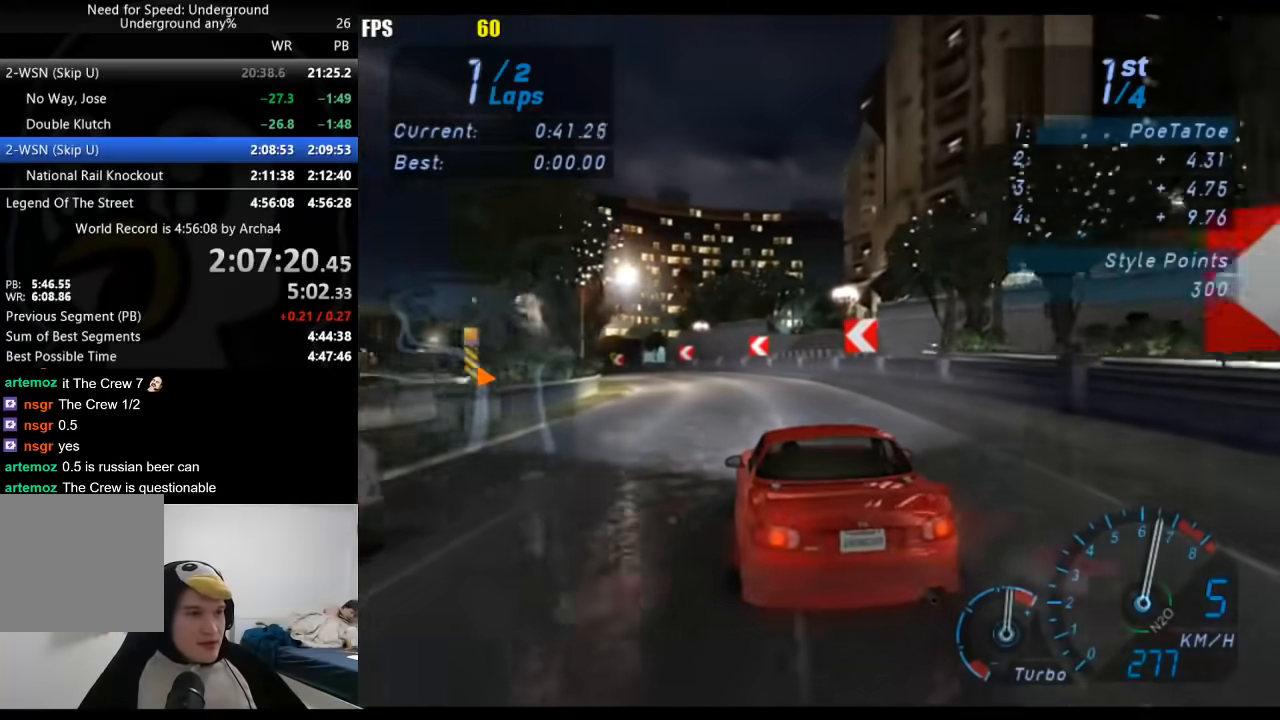
{"buttons": ["R2"], "left_stick": "down-left", "right_stick": "center", "events": []}
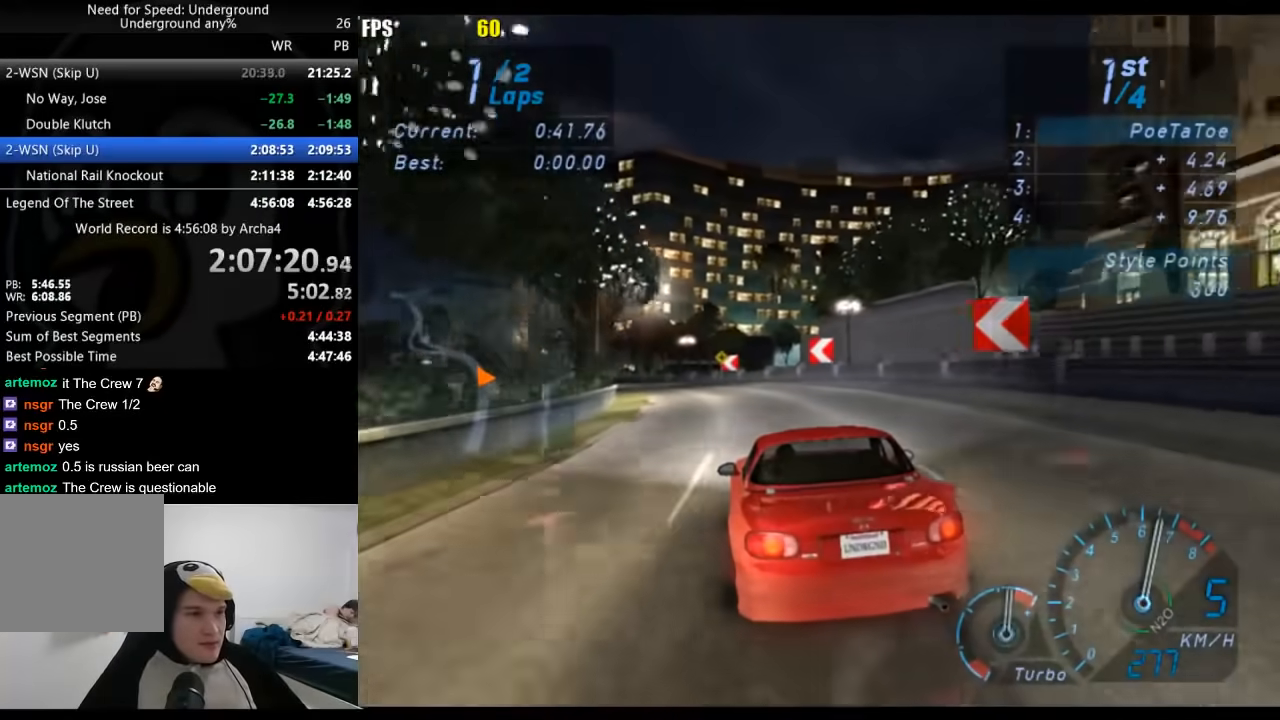
{"buttons": ["R2"], "left_stick": "down-left", "right_stick": "center", "events": []}
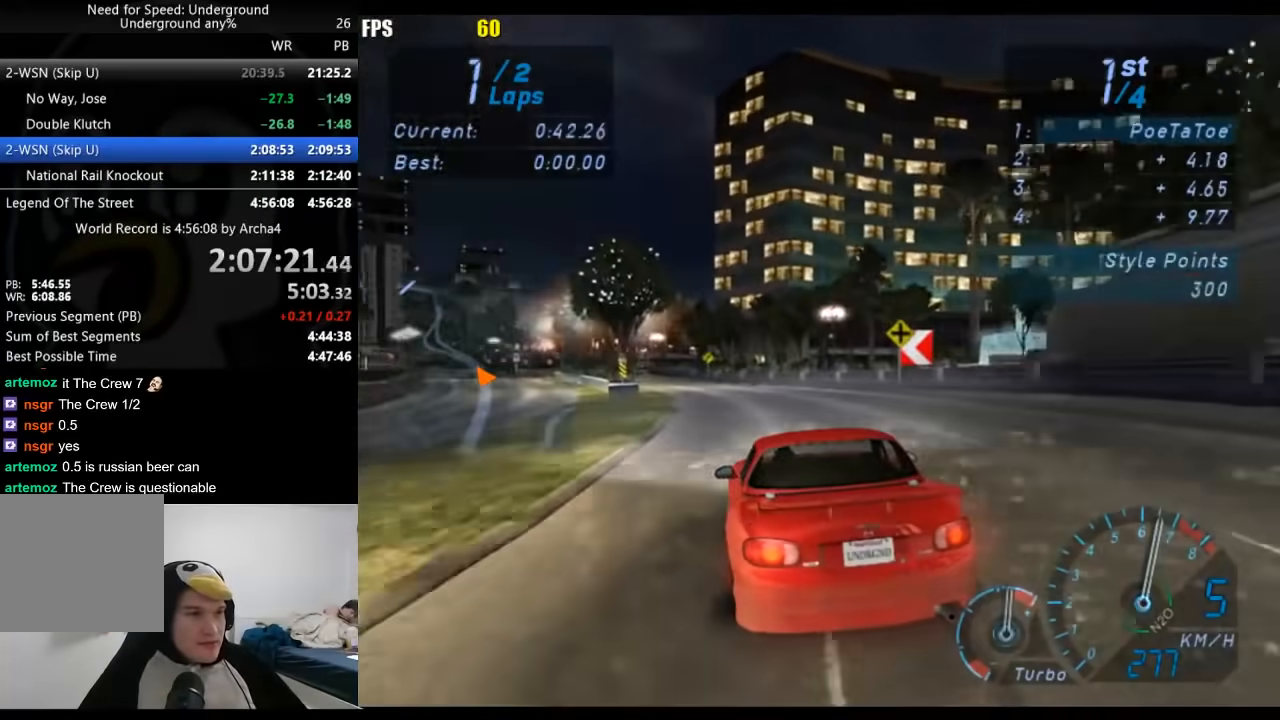
{"buttons": ["R2"], "left_stick": "down-left", "right_stick": "center", "events": []}
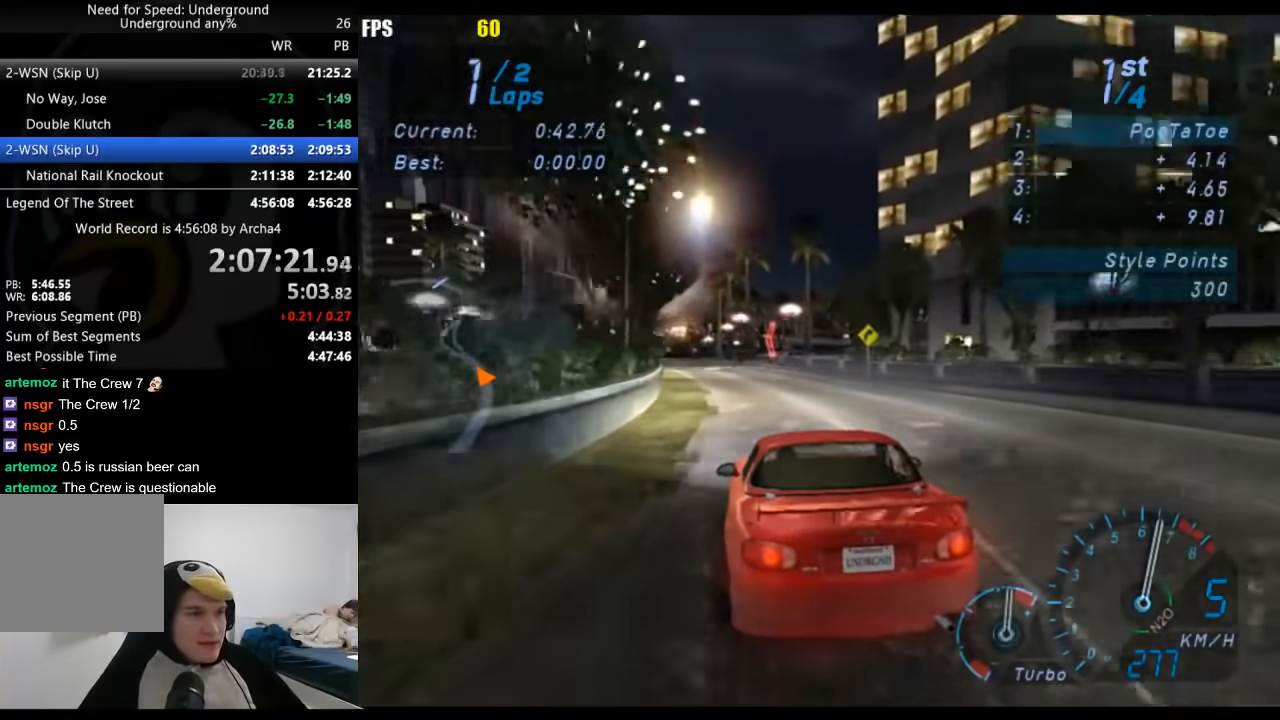
{"buttons": ["R2"], "left_stick": "down-left", "right_stick": "center", "events": [[67, "left_stick", "center"], [133, "left_stick", "down-left"], [350, "left_stick", "center"], [400, "left_stick", "down-left"]]}
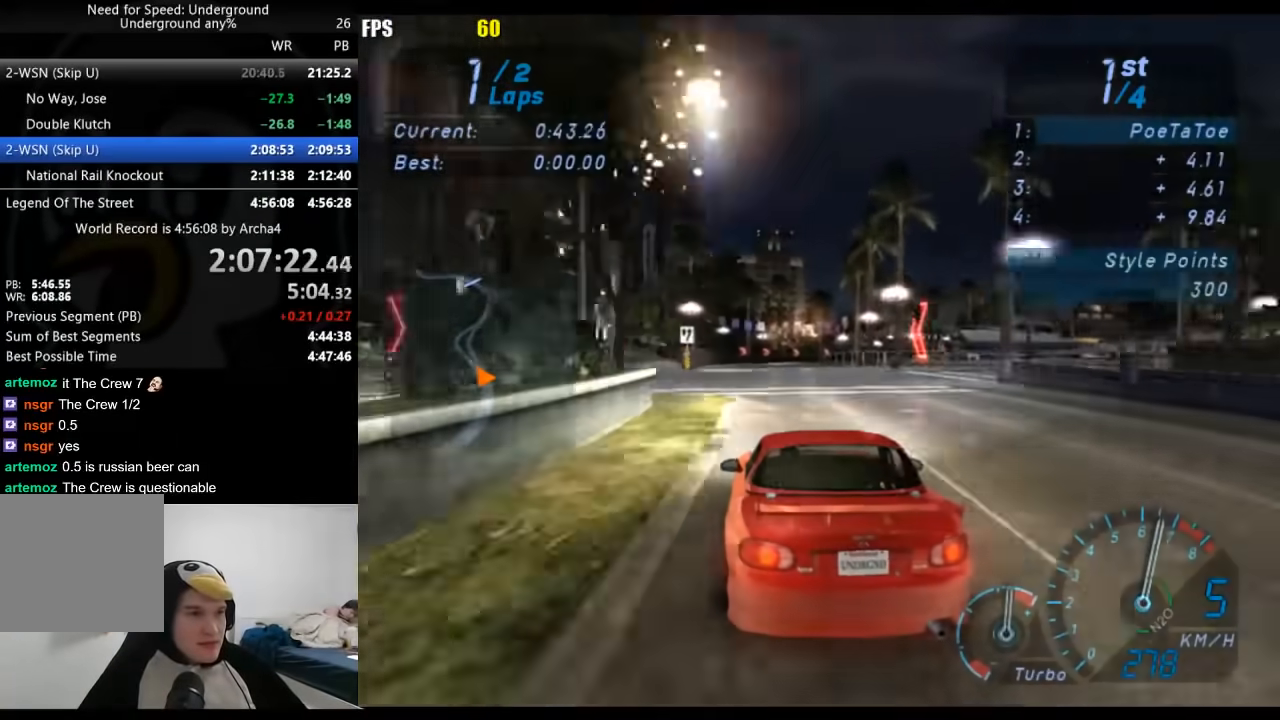
{"buttons": ["R2"], "left_stick": "right", "right_stick": "center", "events": [[83, "left_stick", "center"], [167, "left_stick", "right"]]}
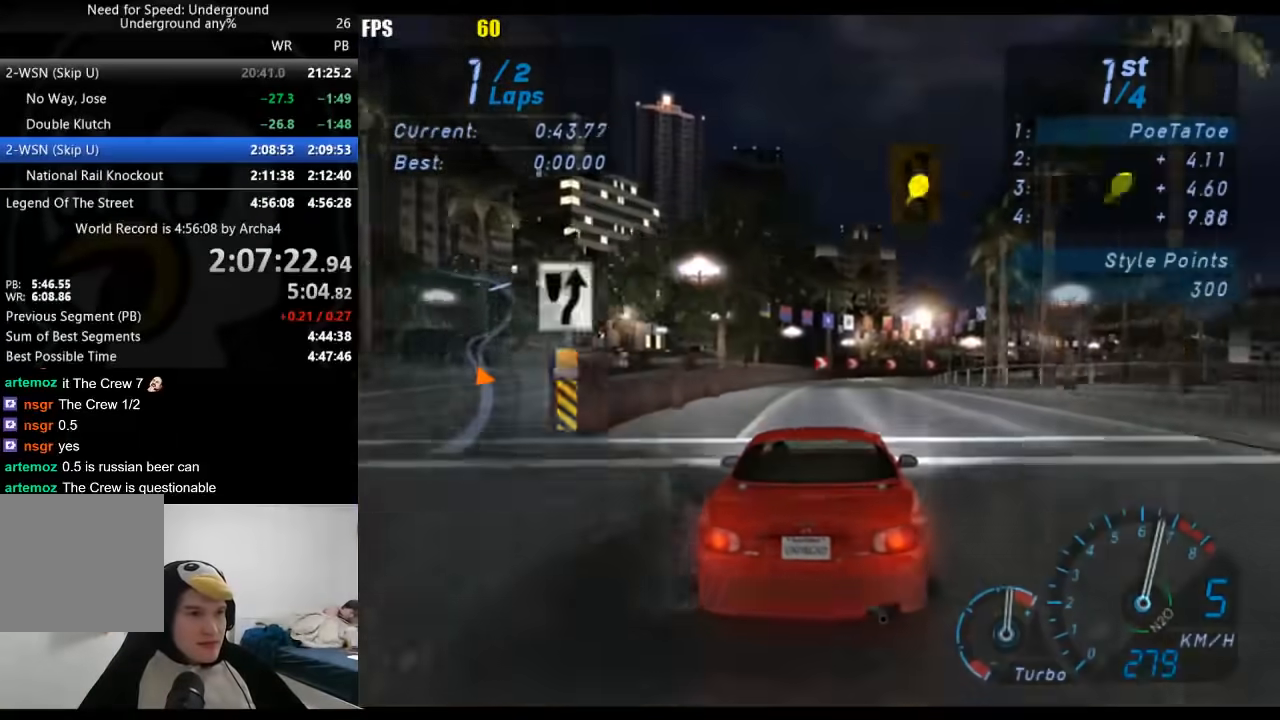
{"buttons": ["R2"], "left_stick": "right", "right_stick": "center", "events": [[117, "left_stick", "center"], [300, "left_stick", "right"]]}
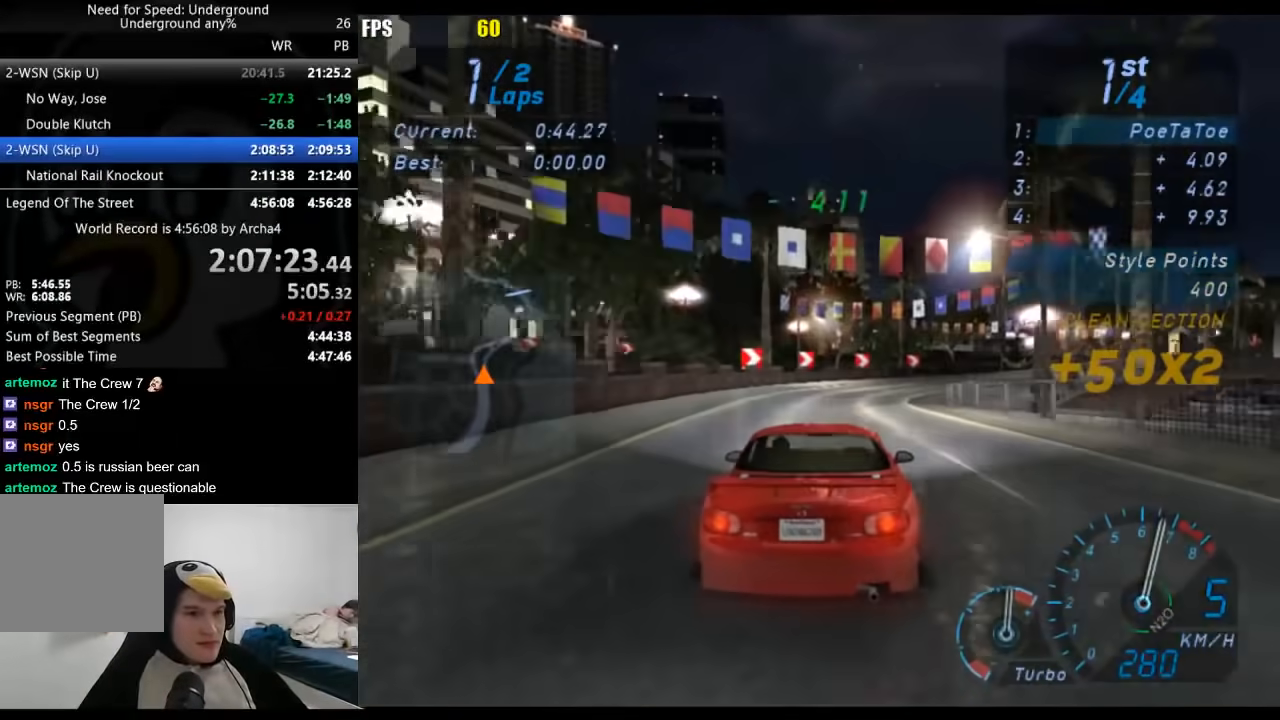
{"buttons": ["R2"], "left_stick": "right", "right_stick": "center", "events": []}
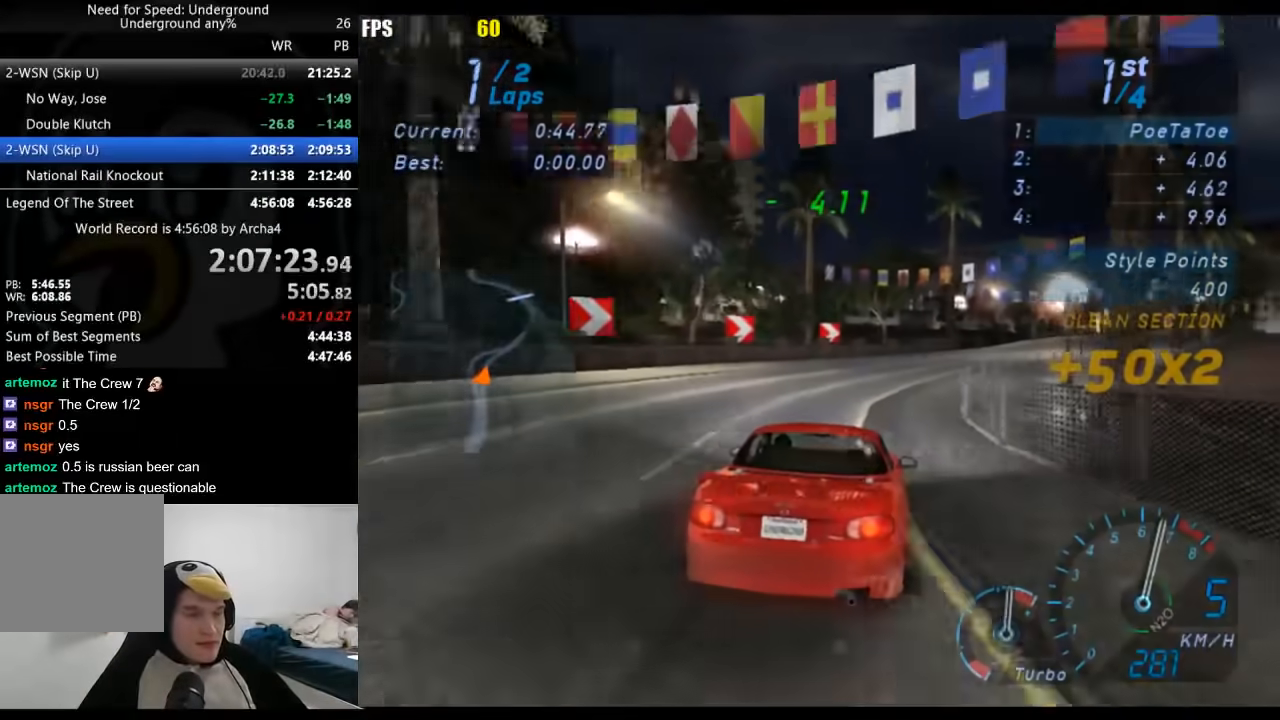
{"buttons": ["R2"], "left_stick": "right", "right_stick": "center", "events": []}
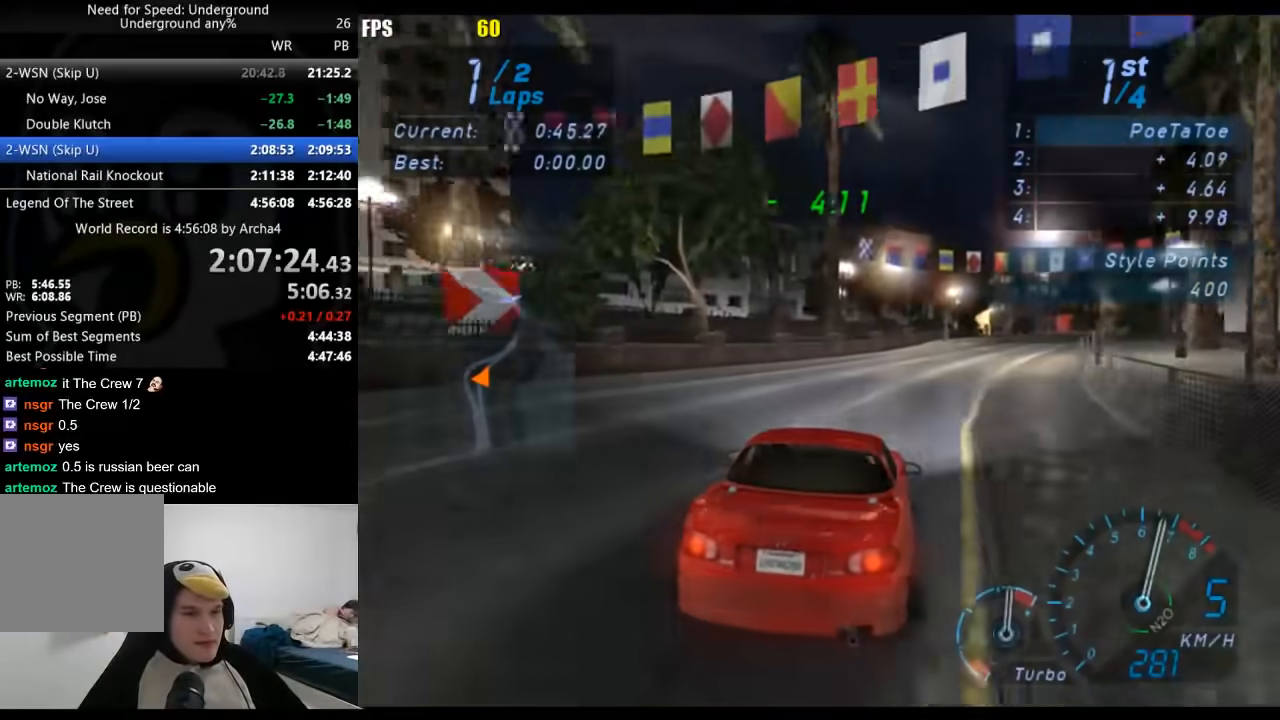
{"buttons": ["R2"], "left_stick": "right", "right_stick": "center", "events": [[300, "left_stick", "center"], [367, "left_stick", "right"]]}
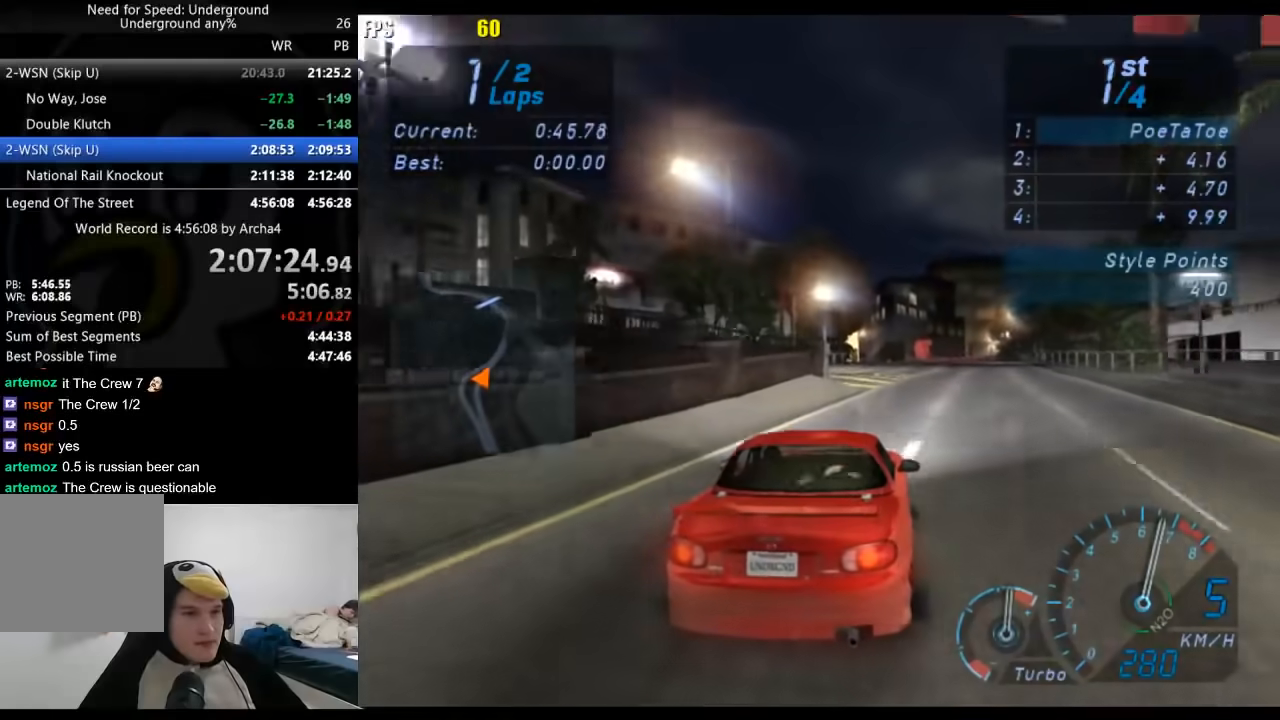
{"buttons": ["R2"], "left_stick": "down-left", "right_stick": "center", "events": [[67, "left_stick", "center"], [500, "left_stick", "down-left"]]}
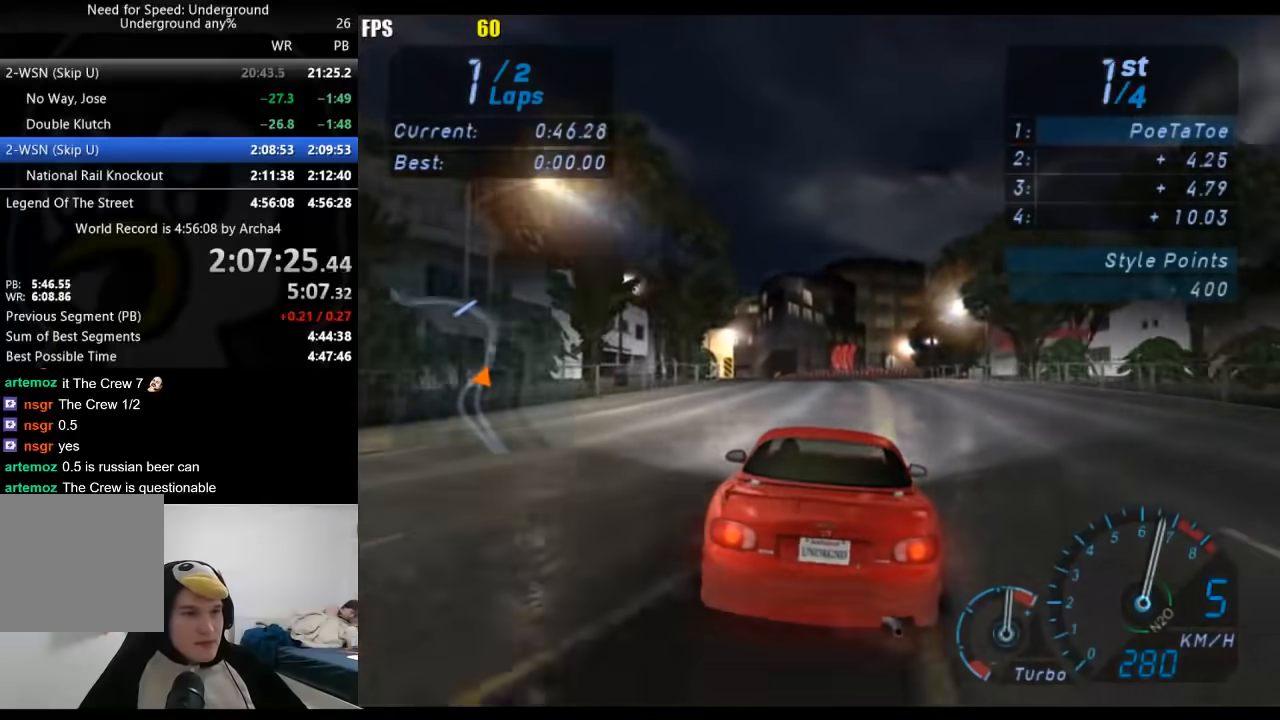
{"buttons": ["R2"], "left_stick": "center", "right_stick": "center", "events": [[183, "left_stick", "center"], [300, "left_stick", "down-left"], [467, "left_stick", "center"]]}
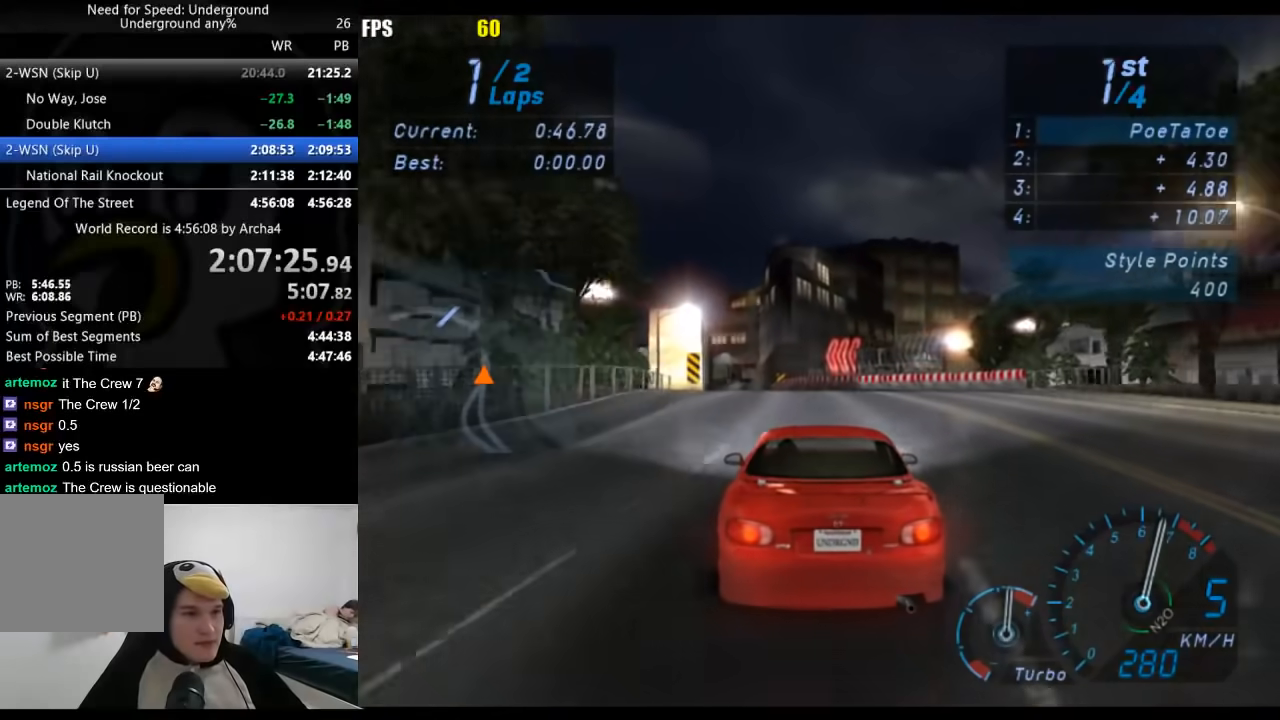
{"buttons": ["R2"], "left_stick": "center", "right_stick": "center", "events": [[83, "left_stick", "down-left"], [267, "left_stick", "center"]]}
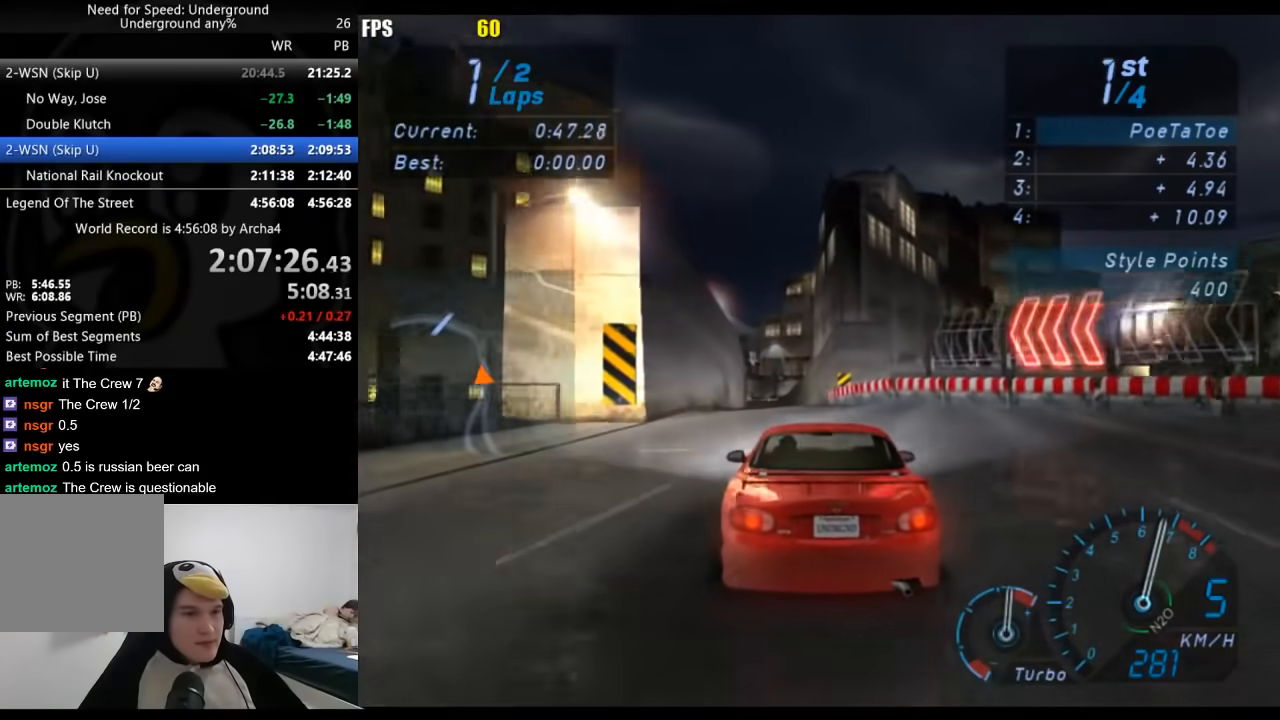
{"buttons": ["R2"], "left_stick": "center", "right_stick": "center", "events": [[117, "left_stick", "down-left"], [250, "left_stick", "center"]]}
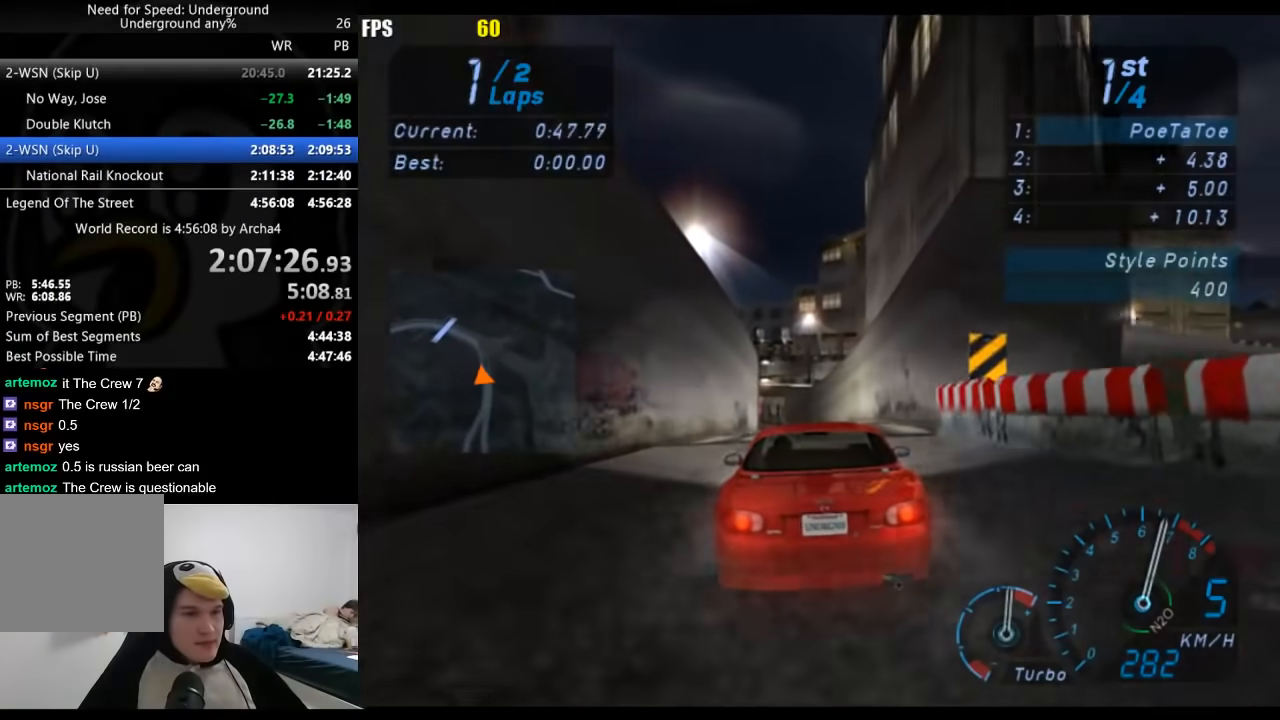
{"buttons": ["R2"], "left_stick": "down-left", "right_stick": "center", "events": [[183, "left_stick", "down-left"]]}
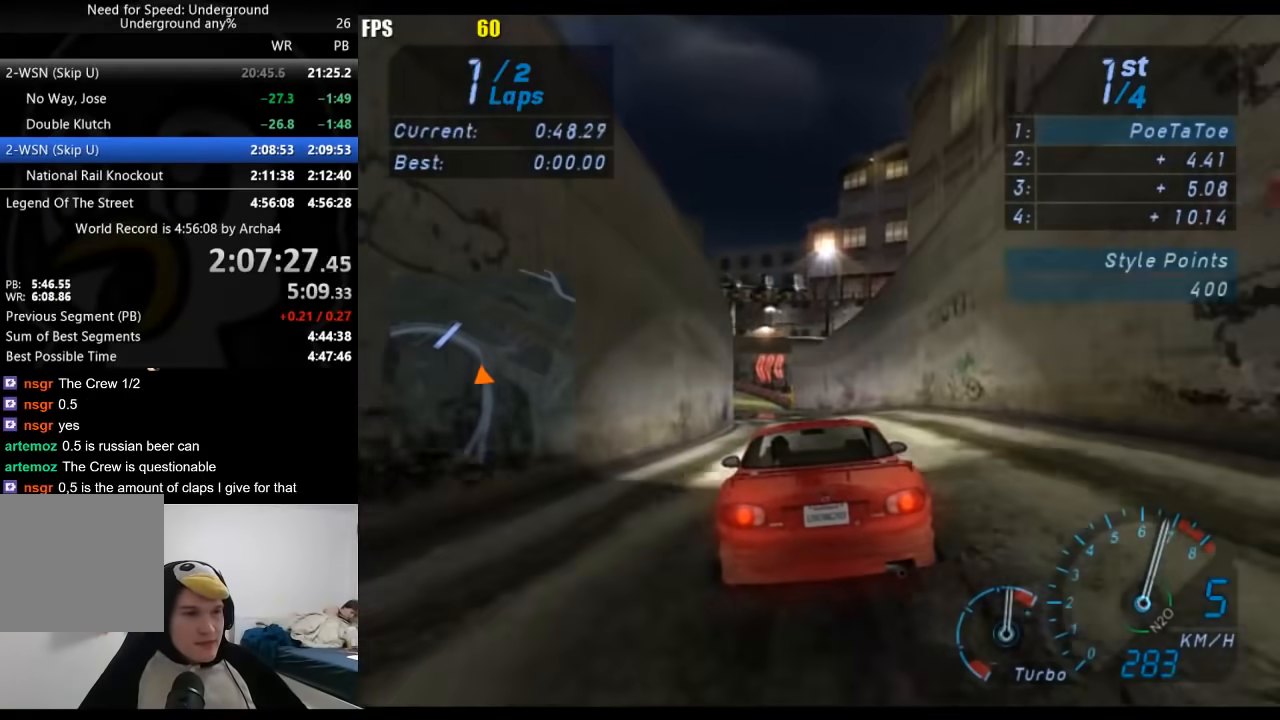
{"buttons": ["R2"], "left_stick": "down-left", "right_stick": "center", "events": []}
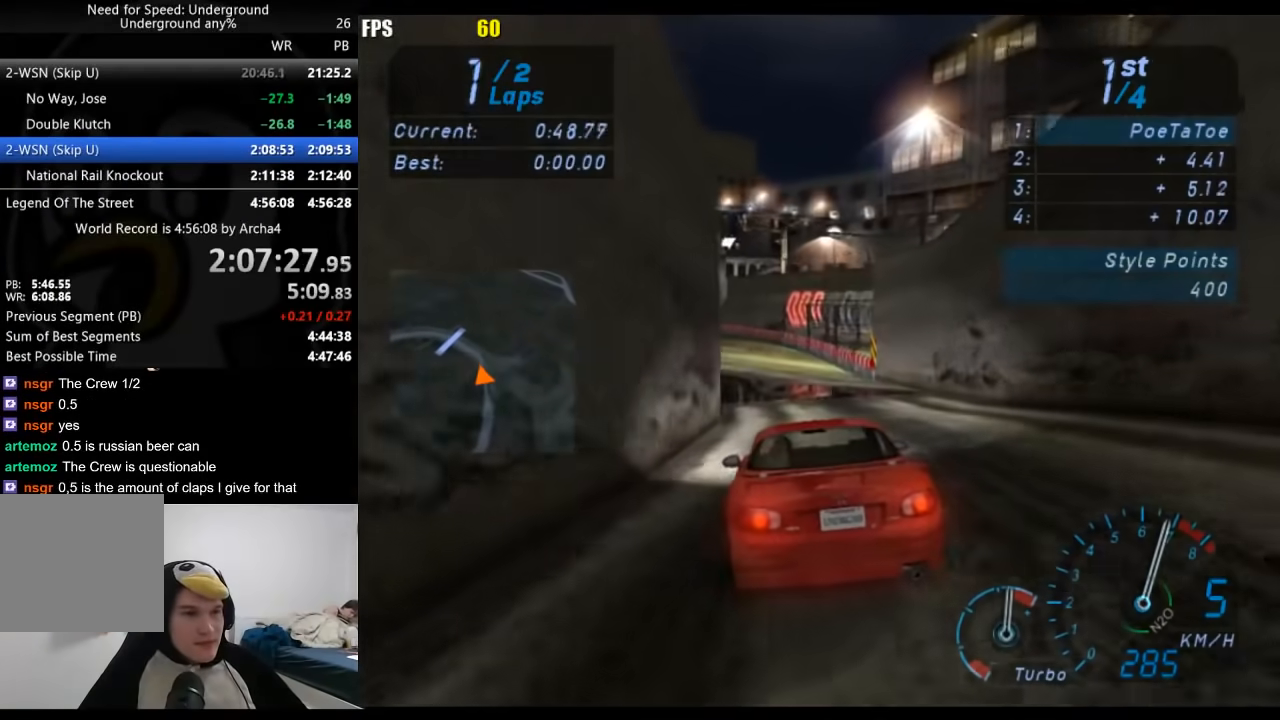
{"buttons": ["R2"], "left_stick": "down-left", "right_stick": "center", "events": []}
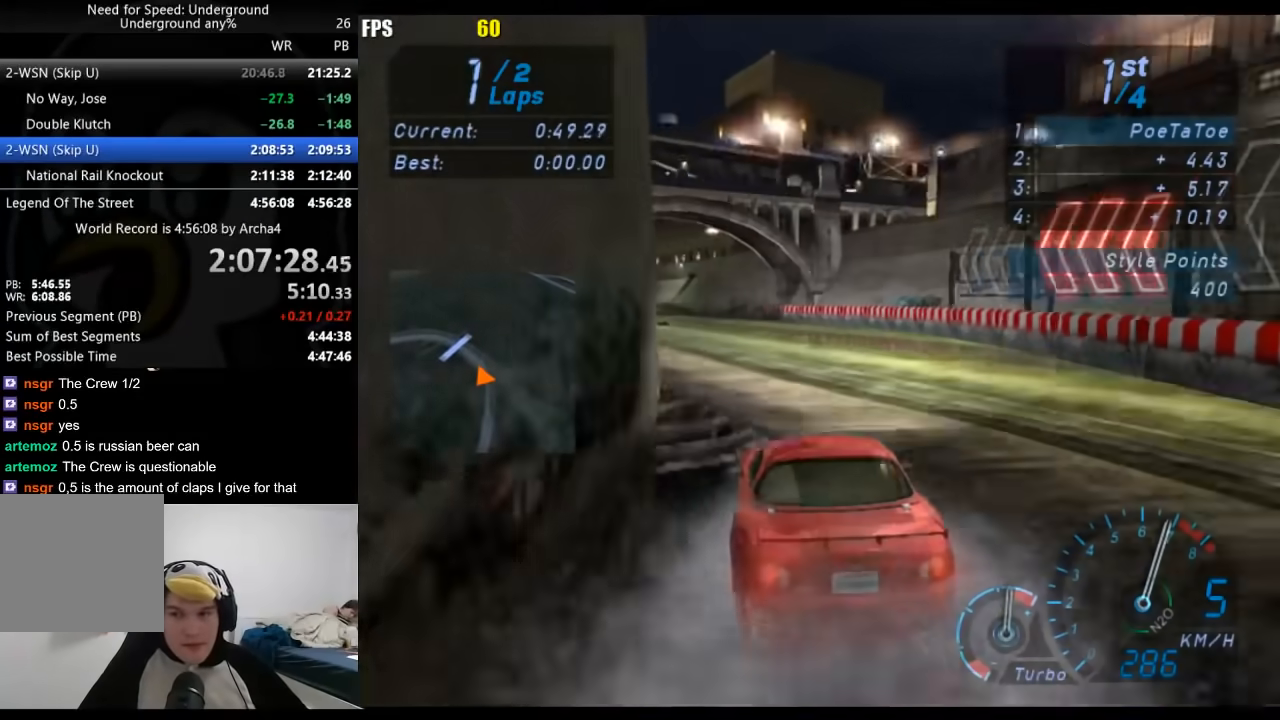
{"buttons": ["R2"], "left_stick": "down-left", "right_stick": "center", "events": []}
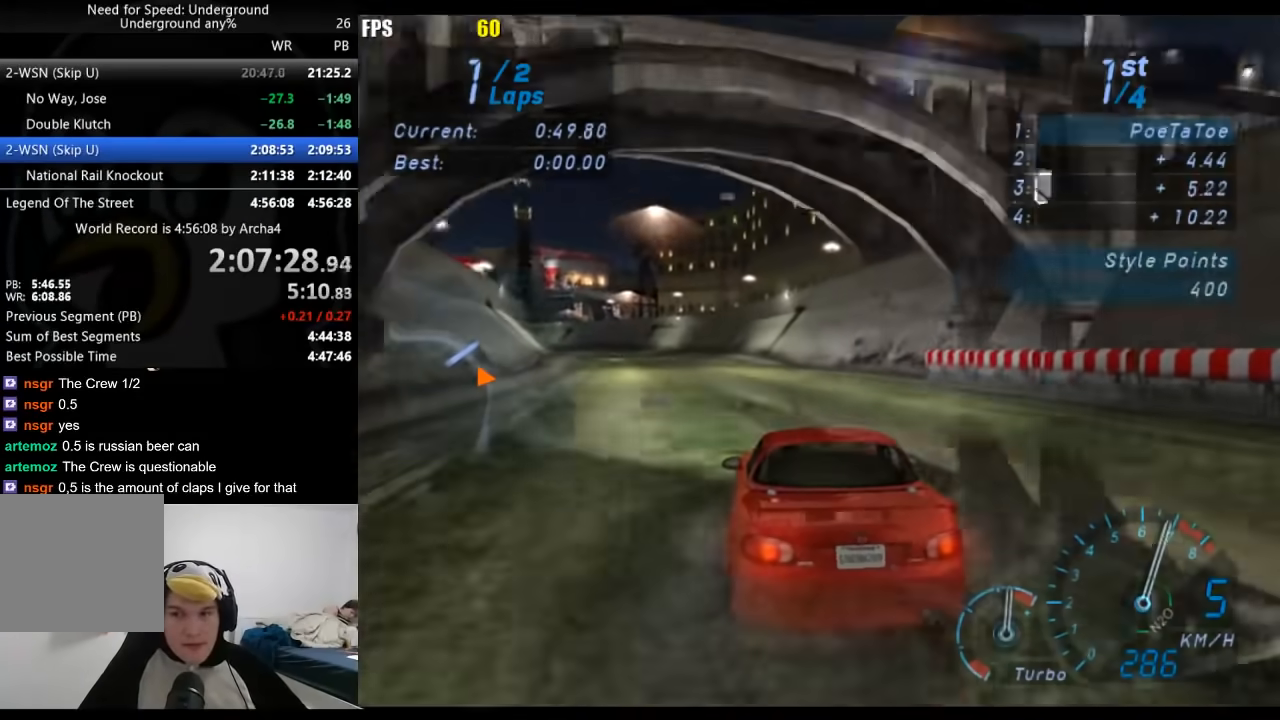
{"buttons": ["R2"], "left_stick": "down-left", "right_stick": "center", "events": []}
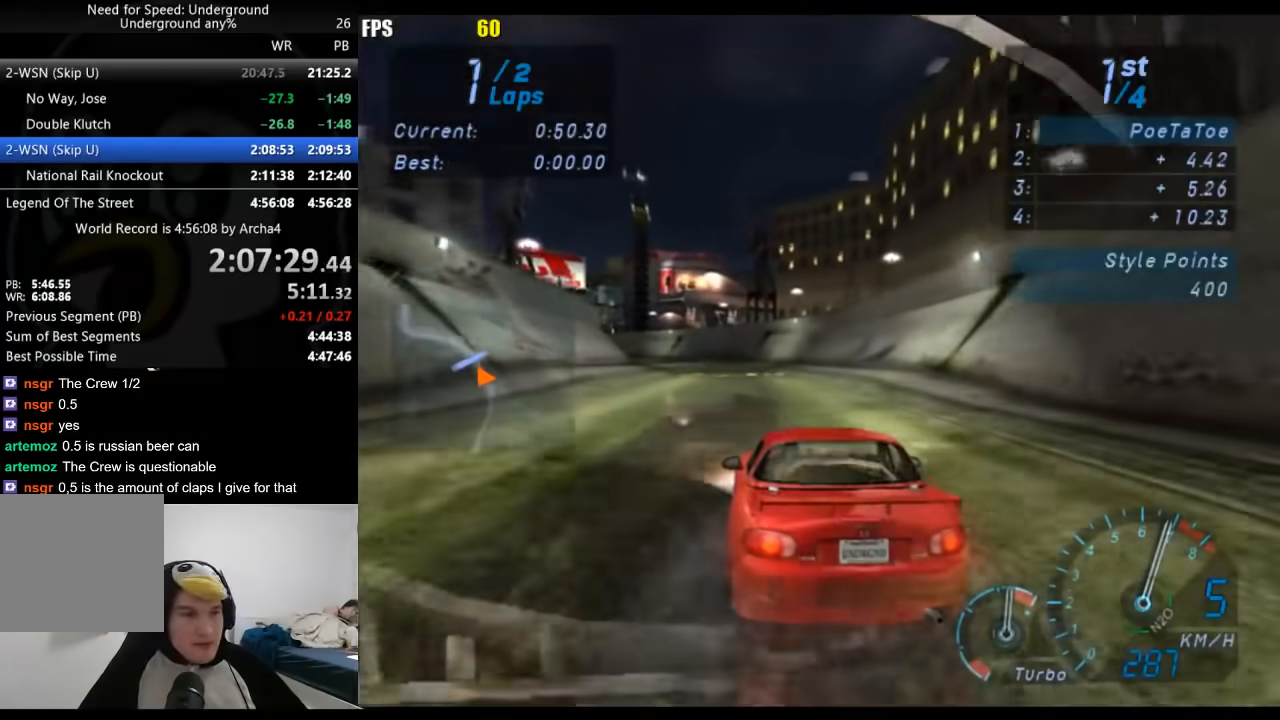
{"buttons": ["R2"], "left_stick": "down-left", "right_stick": "center", "events": [[167, "left_stick", "center"], [483, "left_stick", "down-left"]]}
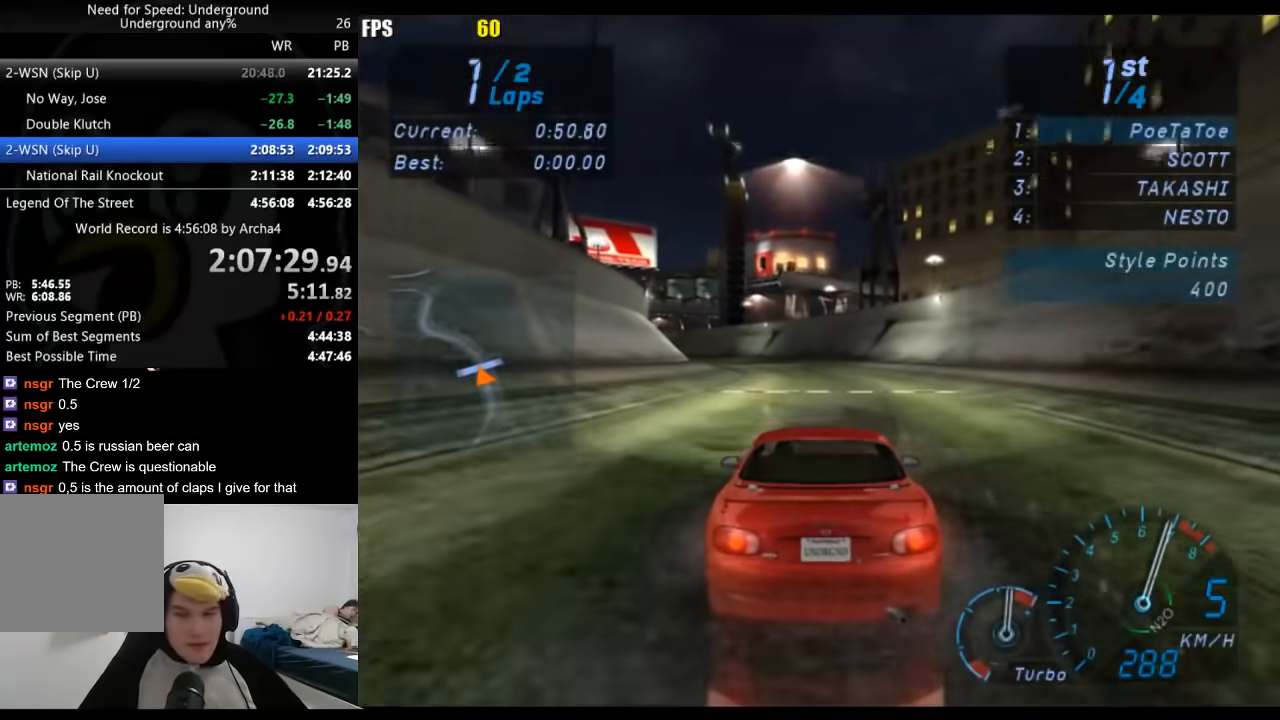
{"buttons": ["R2"], "left_stick": "down-left", "right_stick": "center", "events": []}
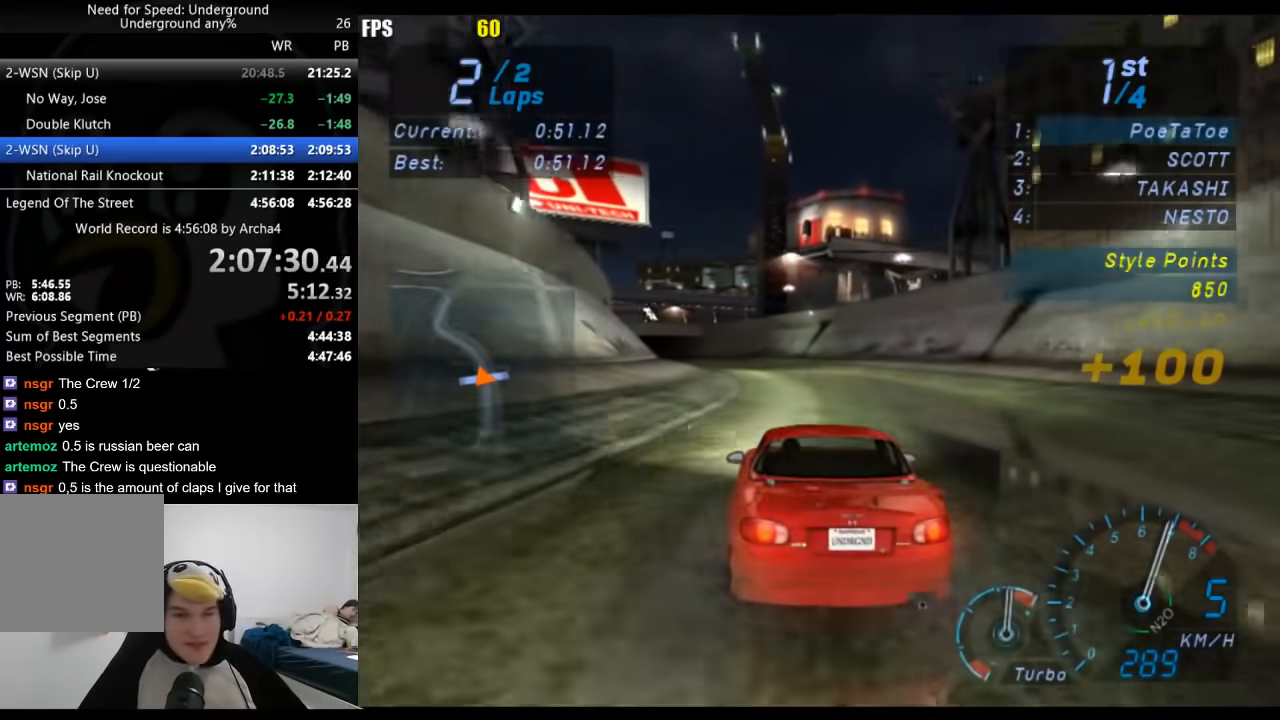
{"buttons": ["R2"], "left_stick": "down-left", "right_stick": "center", "events": []}
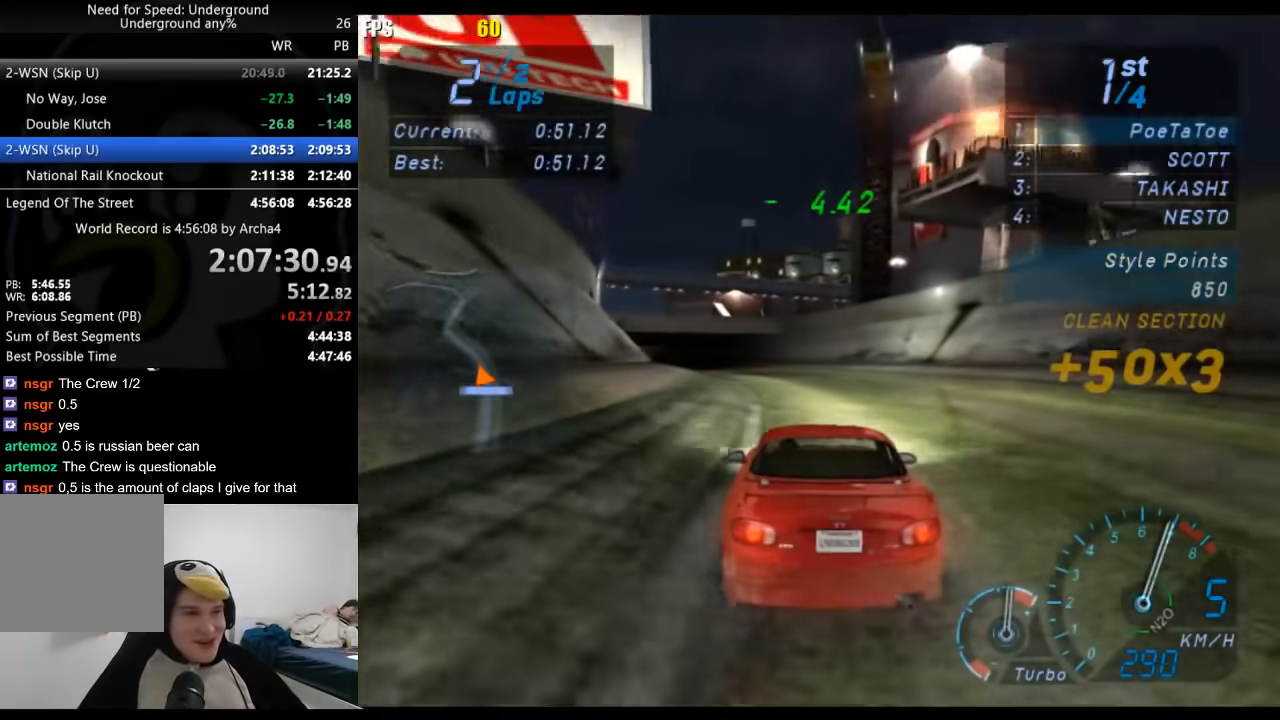
{"buttons": ["R2"], "left_stick": "center", "right_stick": "center", "events": [[450, "left_stick", "center"]]}